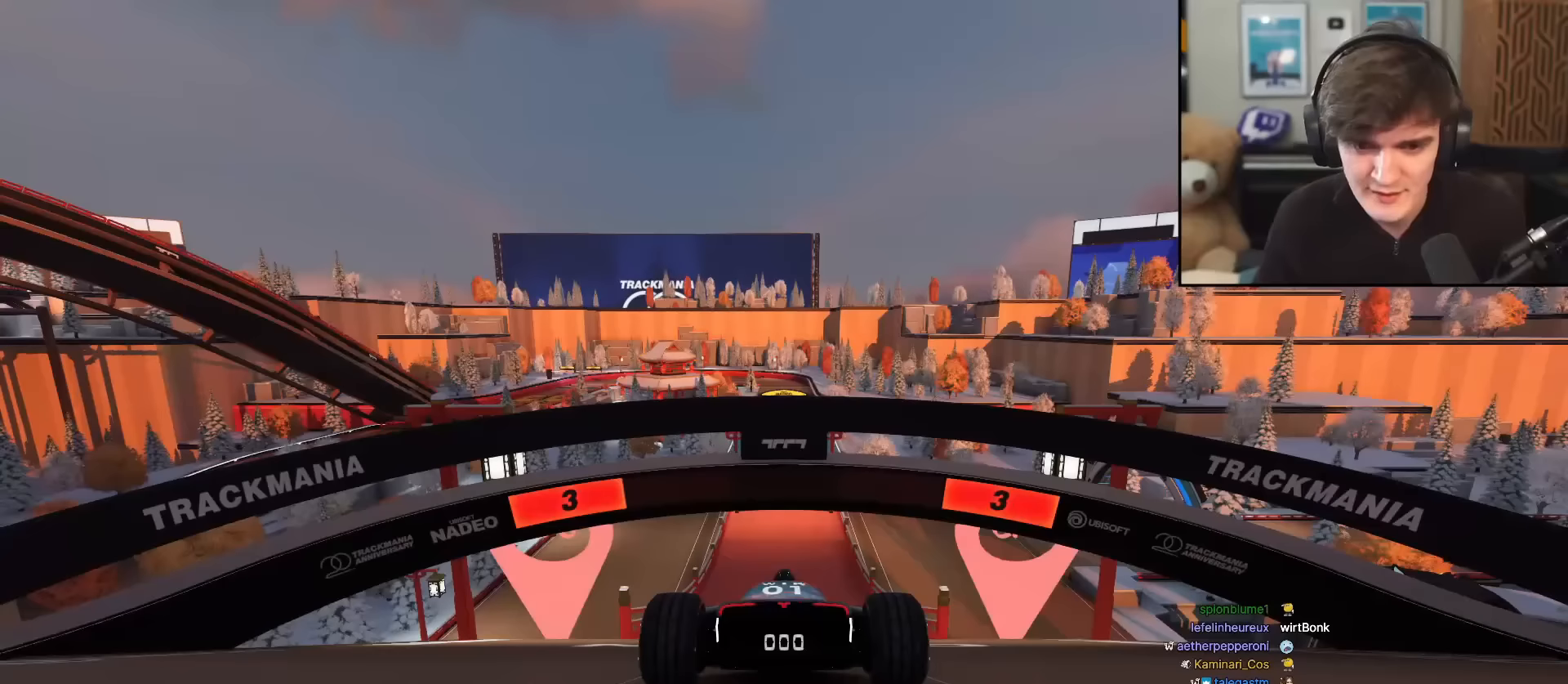
Gameplay with keyboard; each line is a JSON object with the keys held at the frame after it. "events" lists presses ("down") and releases ("up") of "brake", "down", "left", "right" and "up" between this image and that frame as [ms after this image, input, new state], when the widget could be followed in between. No other keys are recorded. Mouse input is not recorded. Key names are as the overlay labels them; some are game actions (e.g. jump) rather than physical keys.
{"keys": ["up"], "events": []}
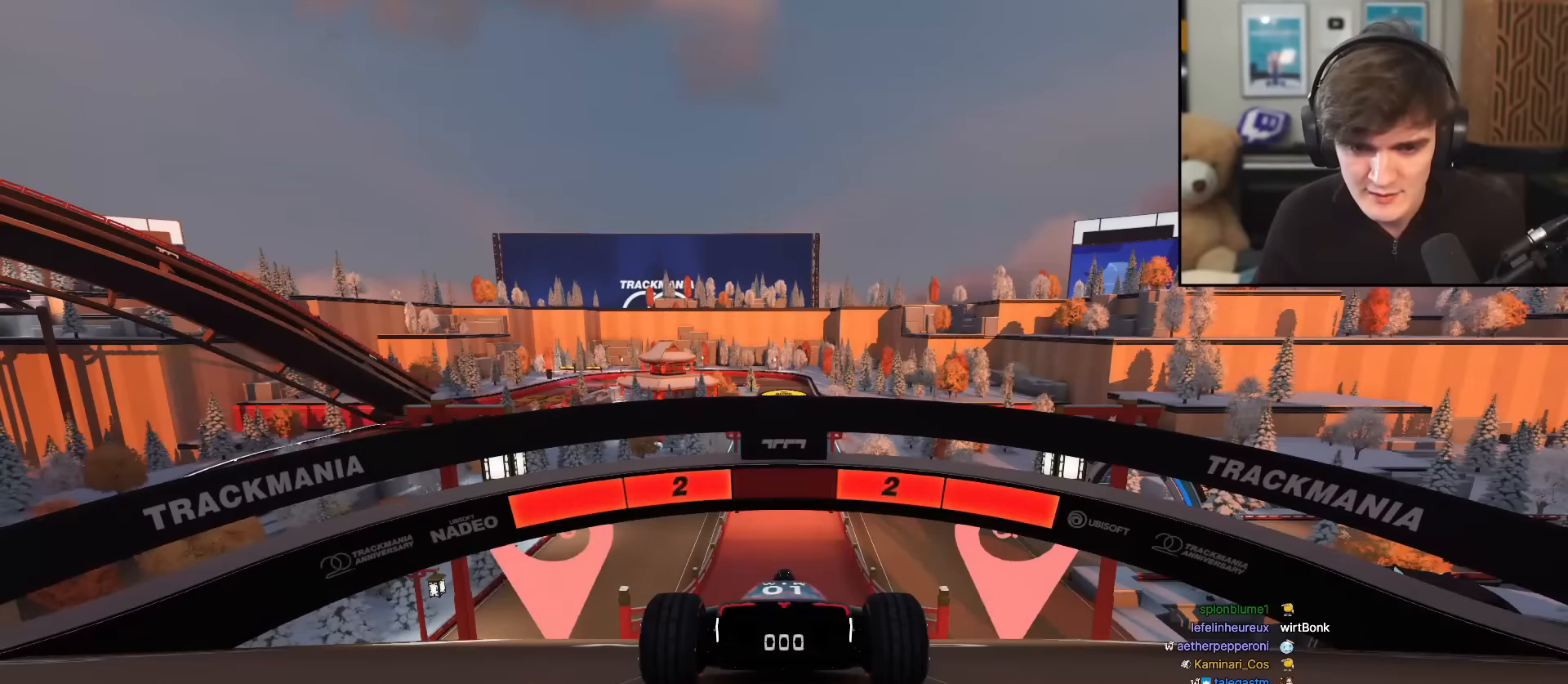
{"keys": ["up"], "events": []}
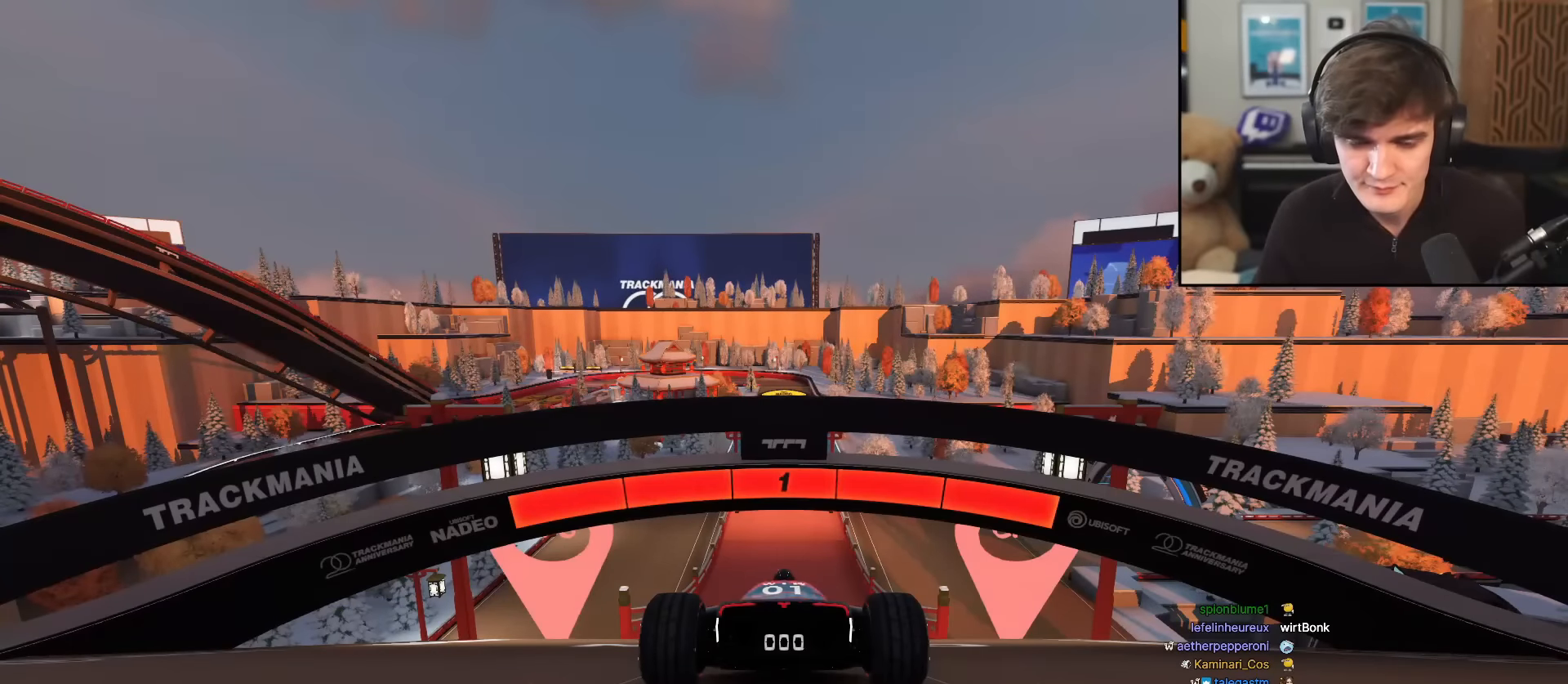
{"keys": ["up"], "events": []}
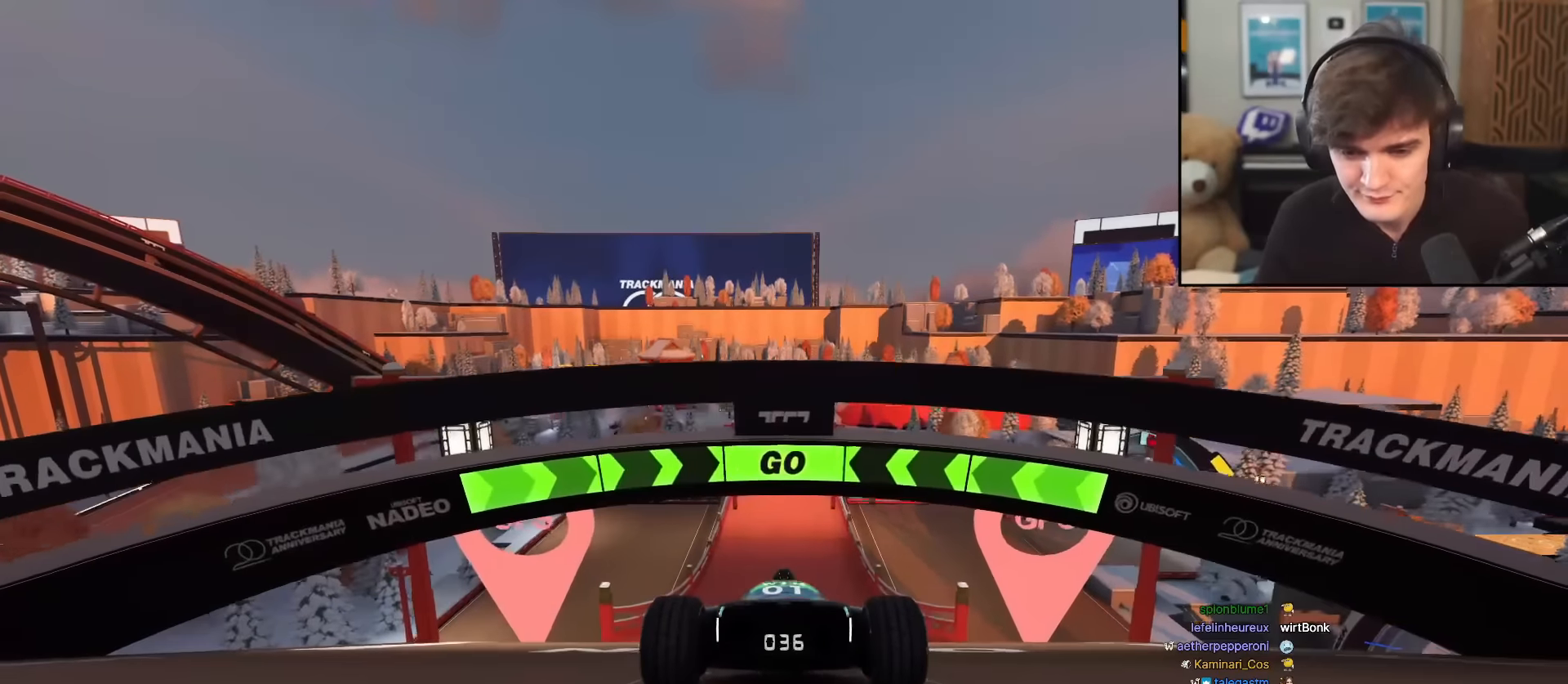
{"keys": ["up"], "events": []}
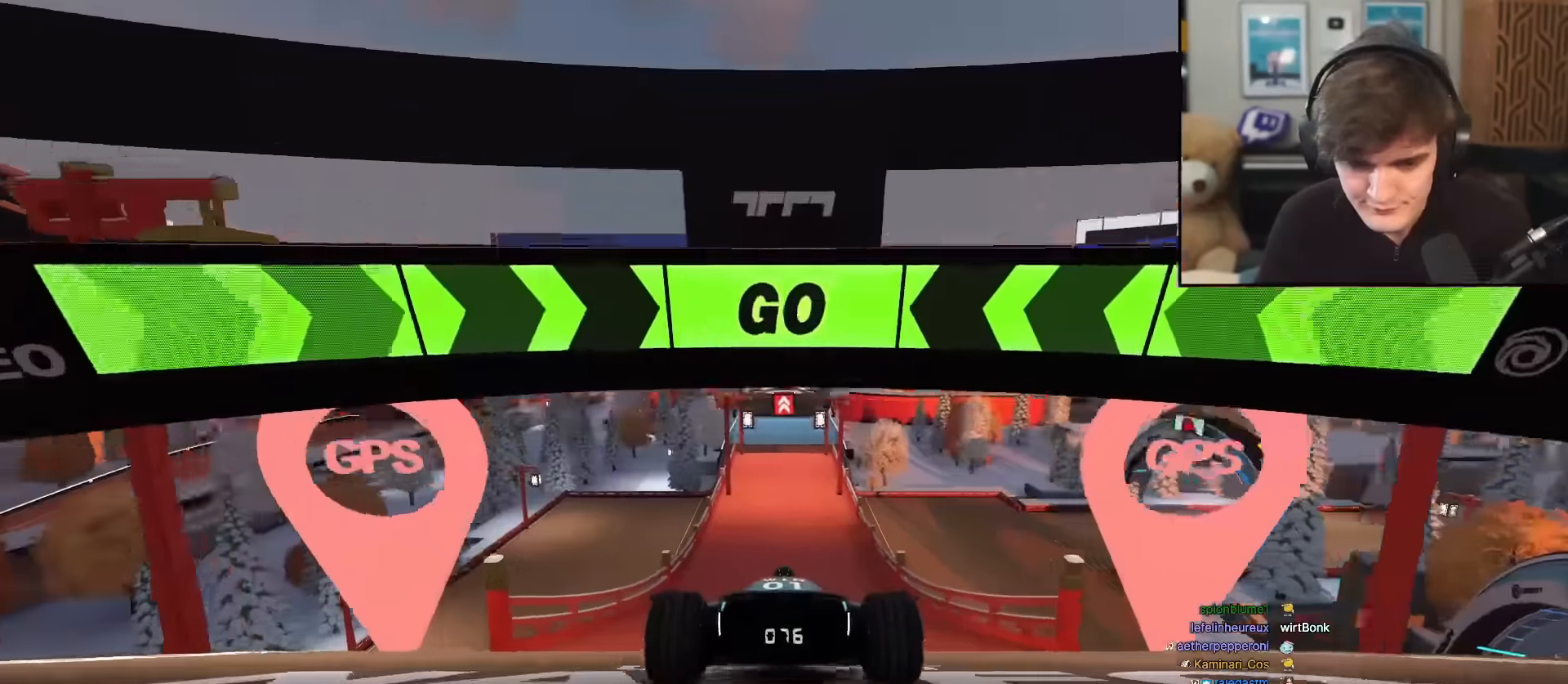
{"keys": ["up"], "events": []}
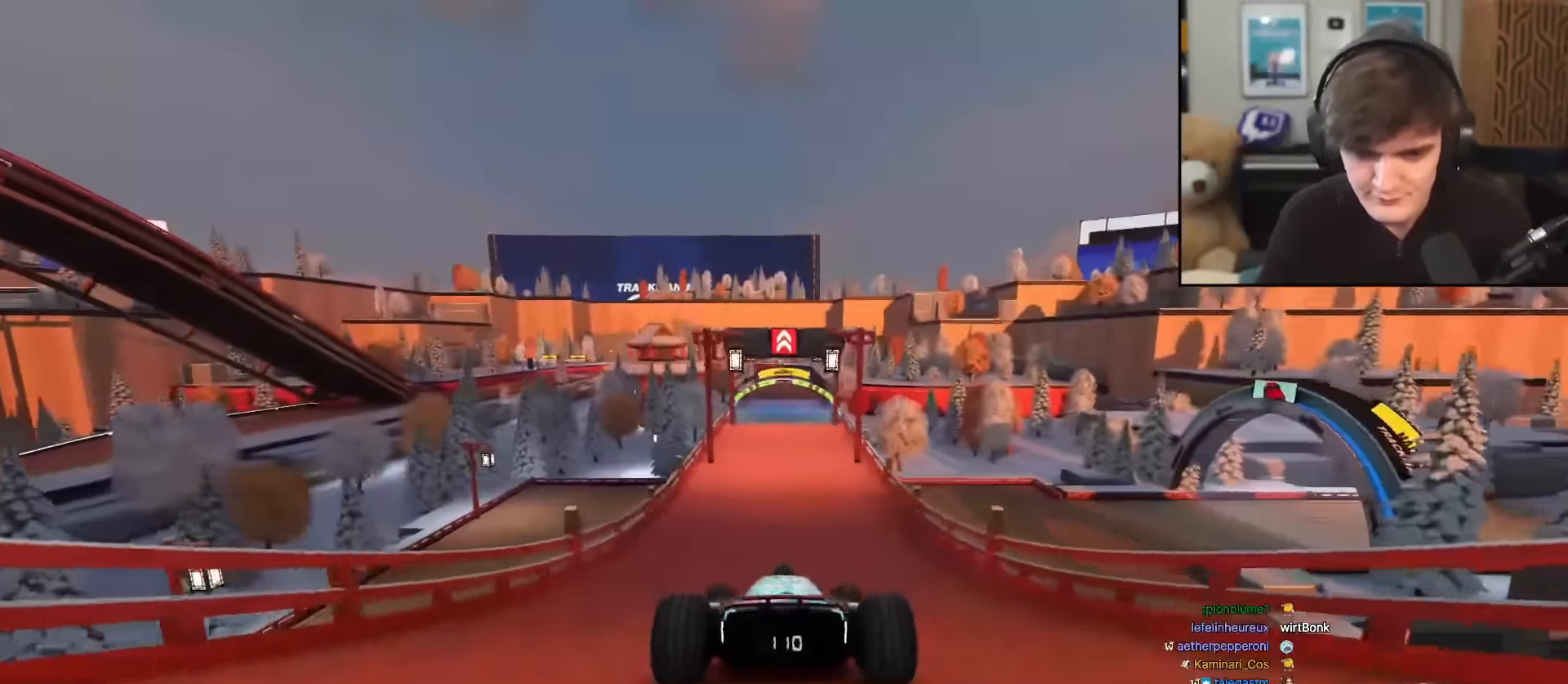
{"keys": ["up"], "events": [[467, "right", "down"], [501, "right", "up"]]}
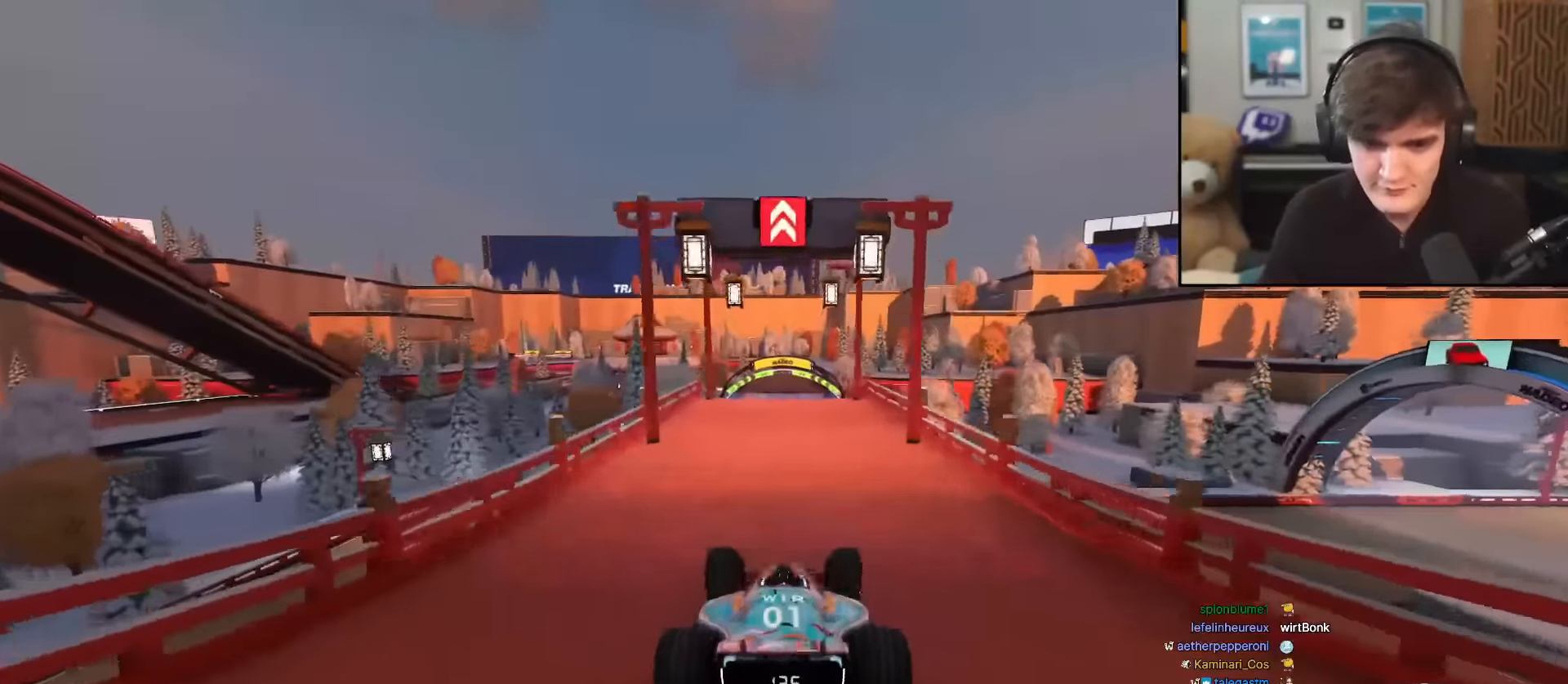
{"keys": ["up"], "events": [[434, "left", "down"], [484, "left", "up"]]}
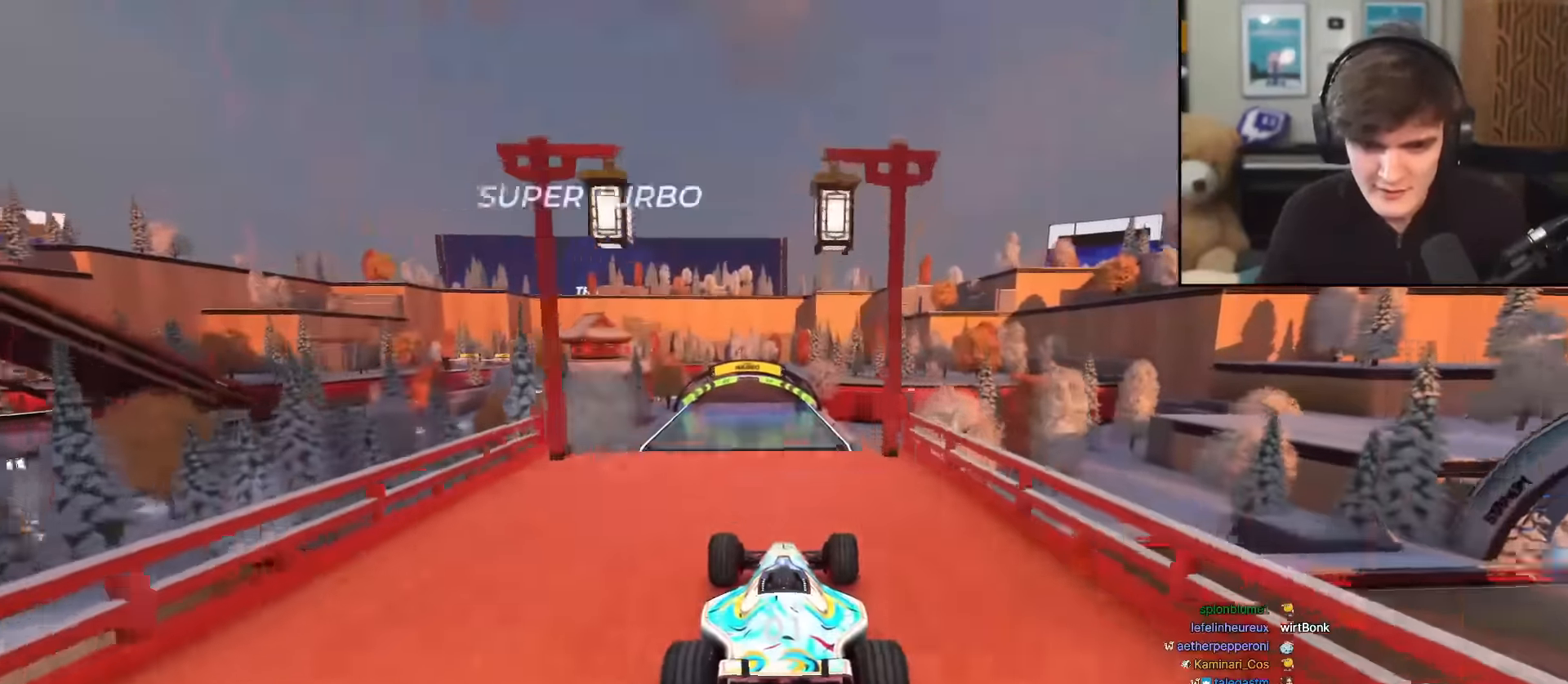
{"keys": ["up"], "events": []}
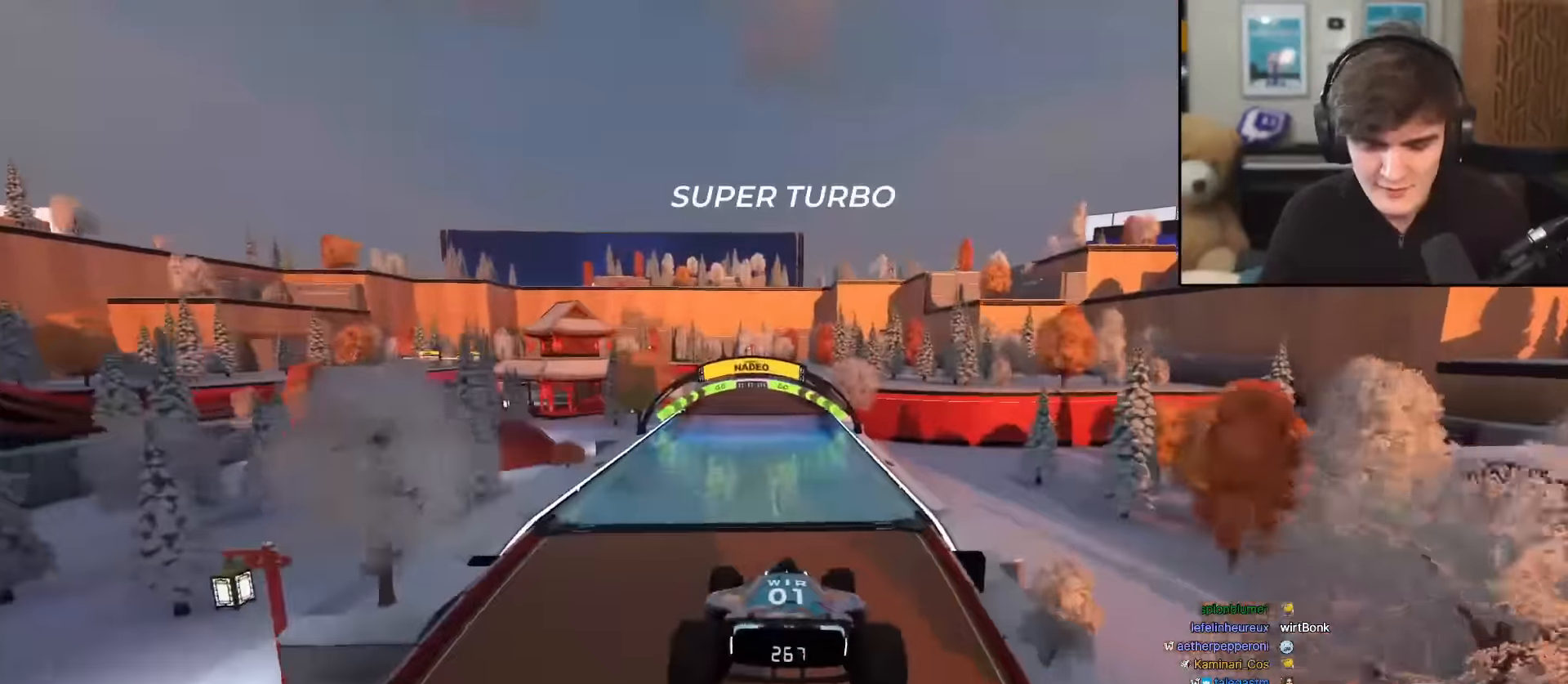
{"keys": ["up"], "events": []}
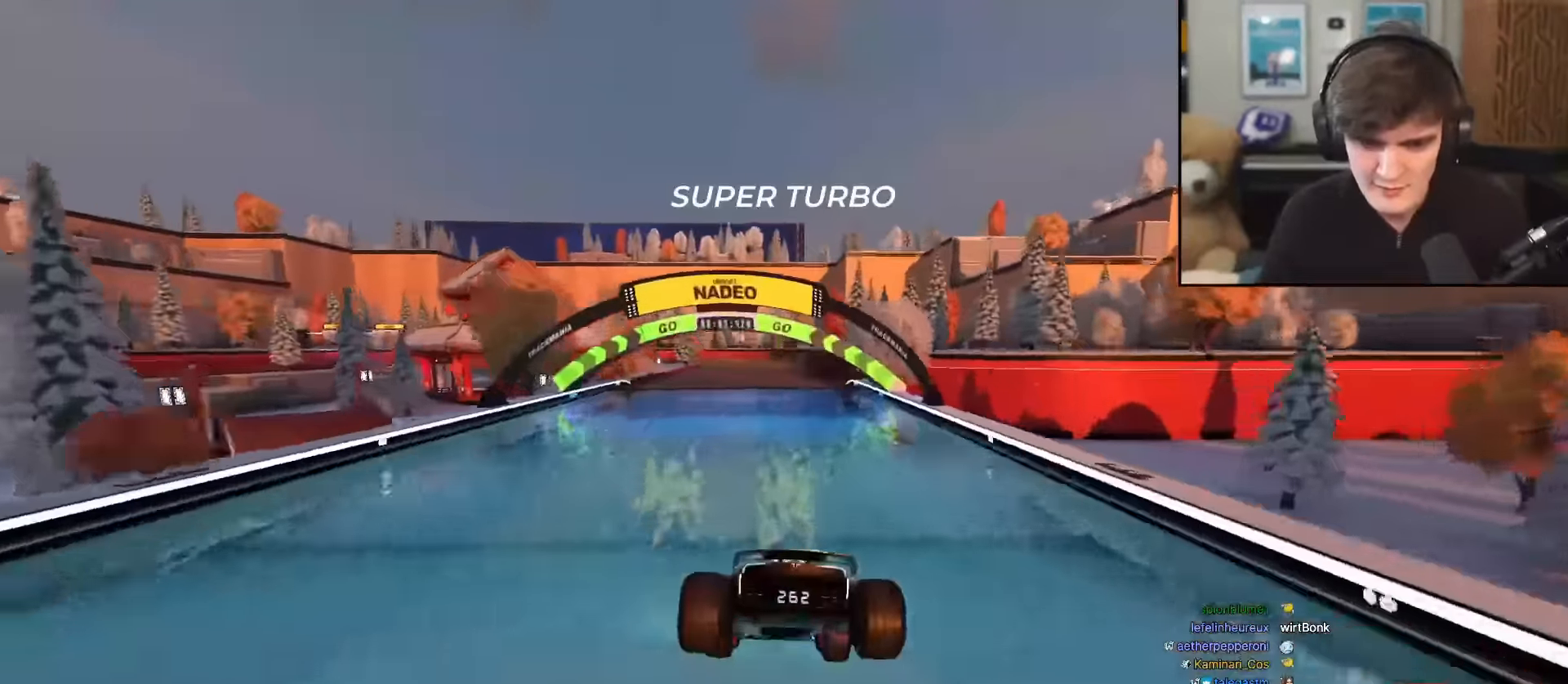
{"keys": ["up"], "events": [[50, "right", "down"], [100, "right", "up"], [384, "right", "down"], [434, "right", "up"]]}
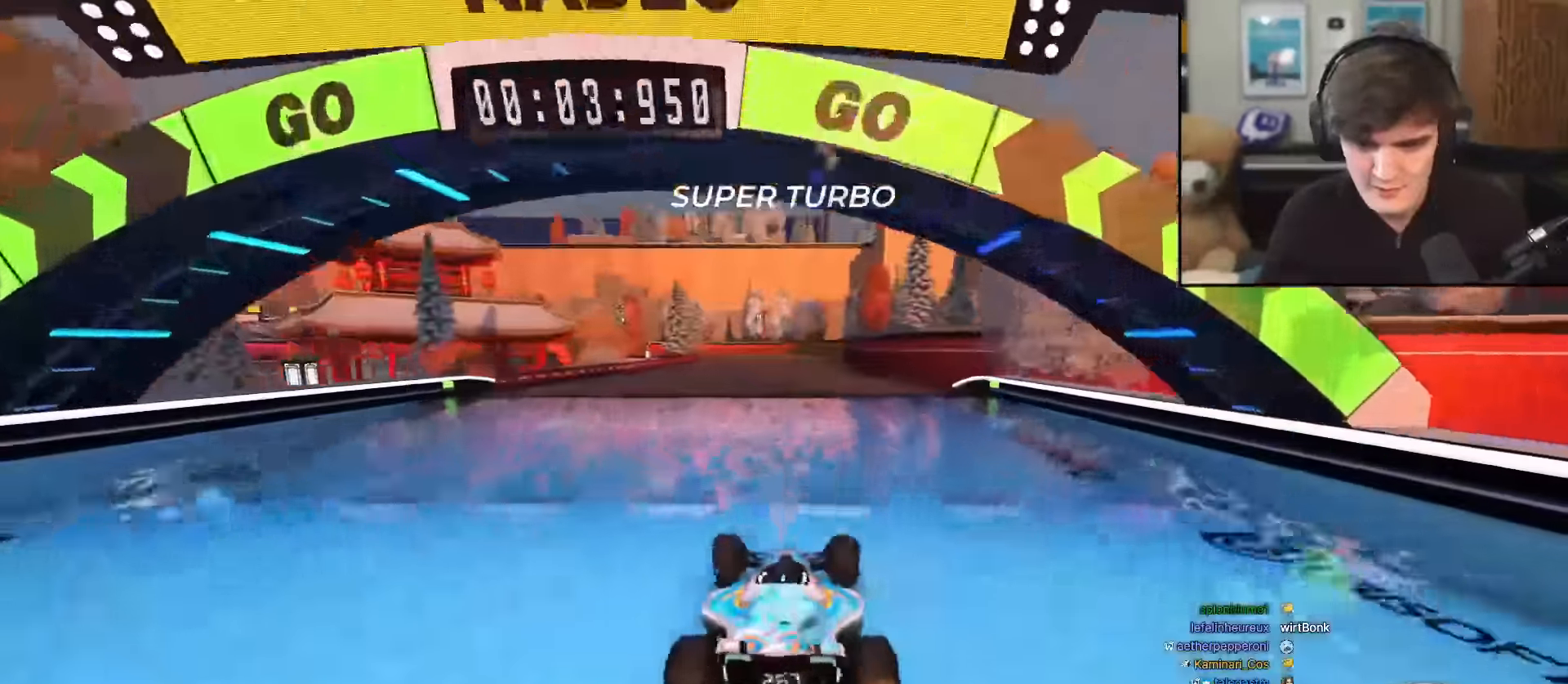
{"keys": ["up"], "events": []}
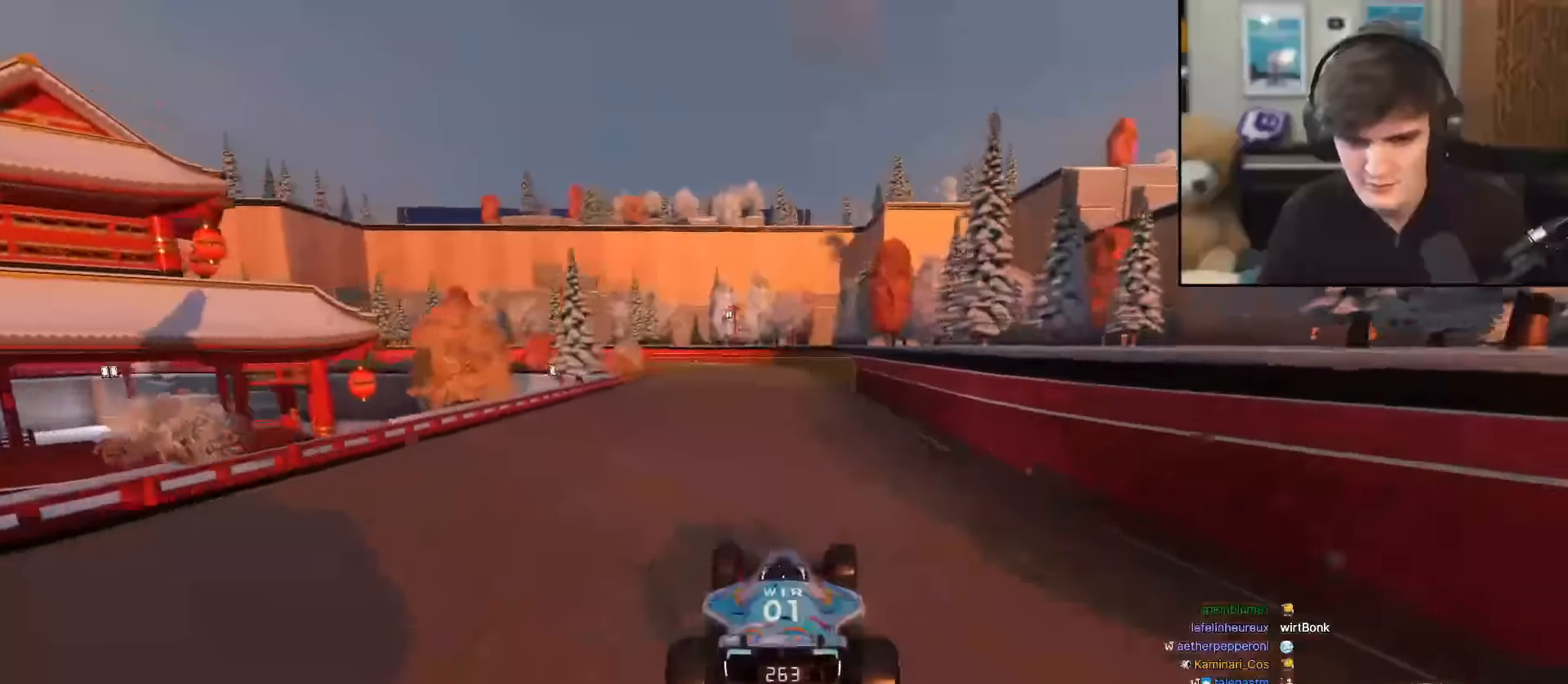
{"keys": ["left", "up"], "events": [[467, "left", "down"]]}
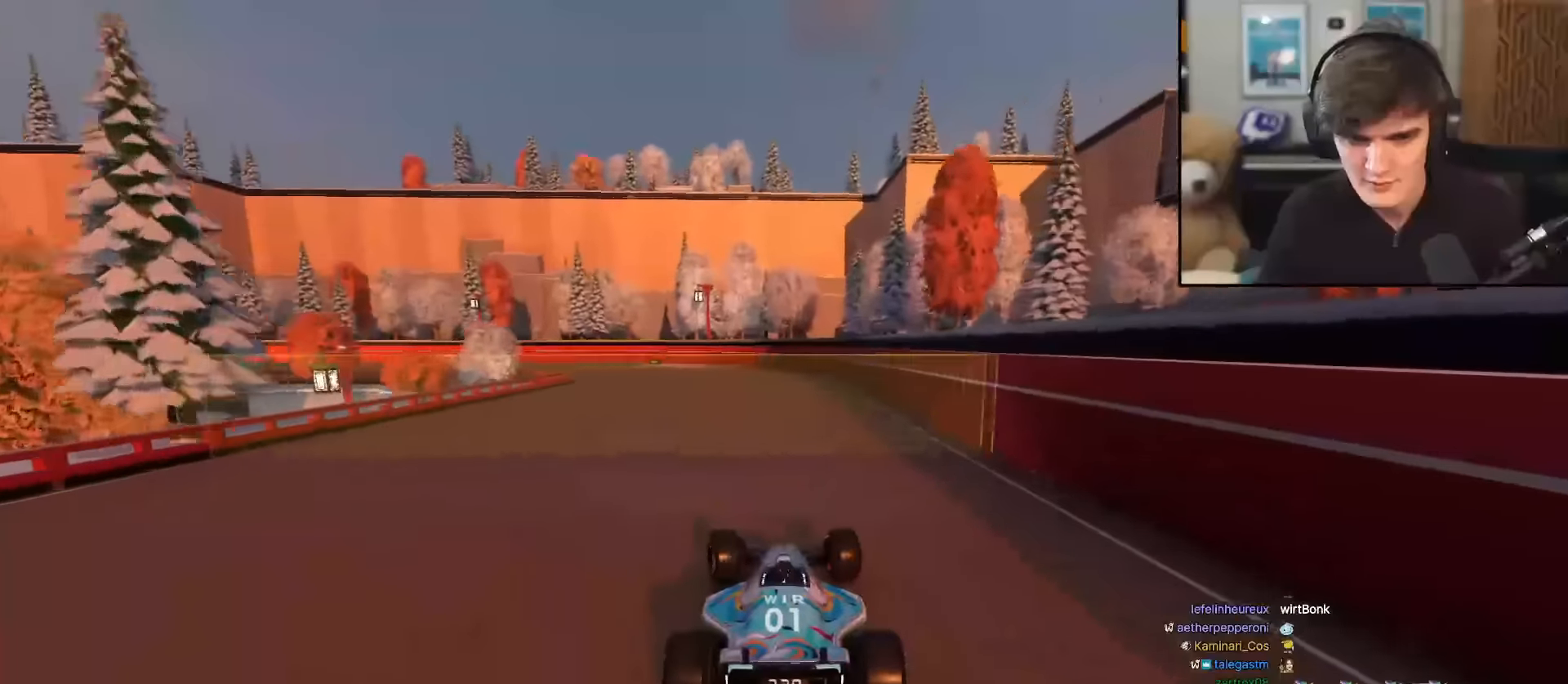
{"keys": ["left", "up"], "events": []}
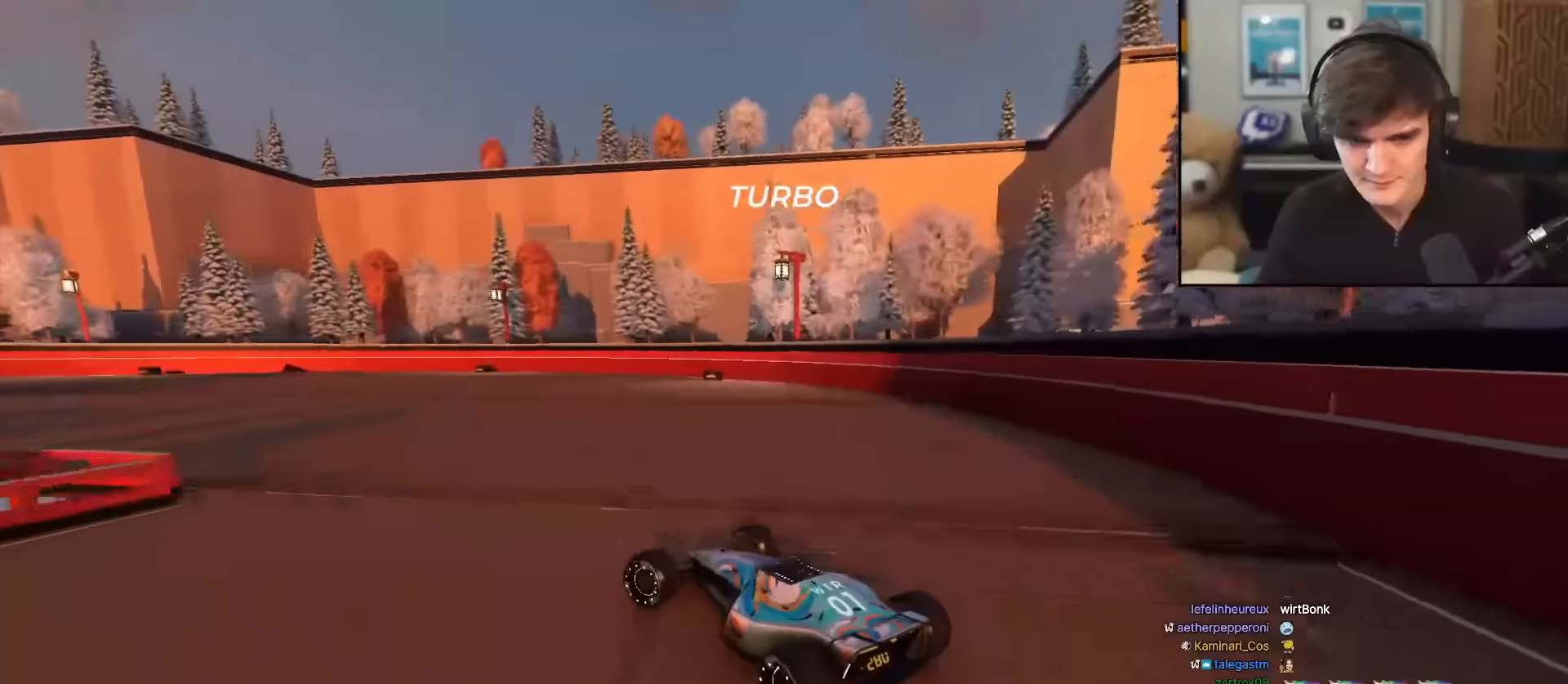
{"keys": ["up"], "events": [[300, "left", "up"], [350, "left", "down"], [484, "left", "up"]]}
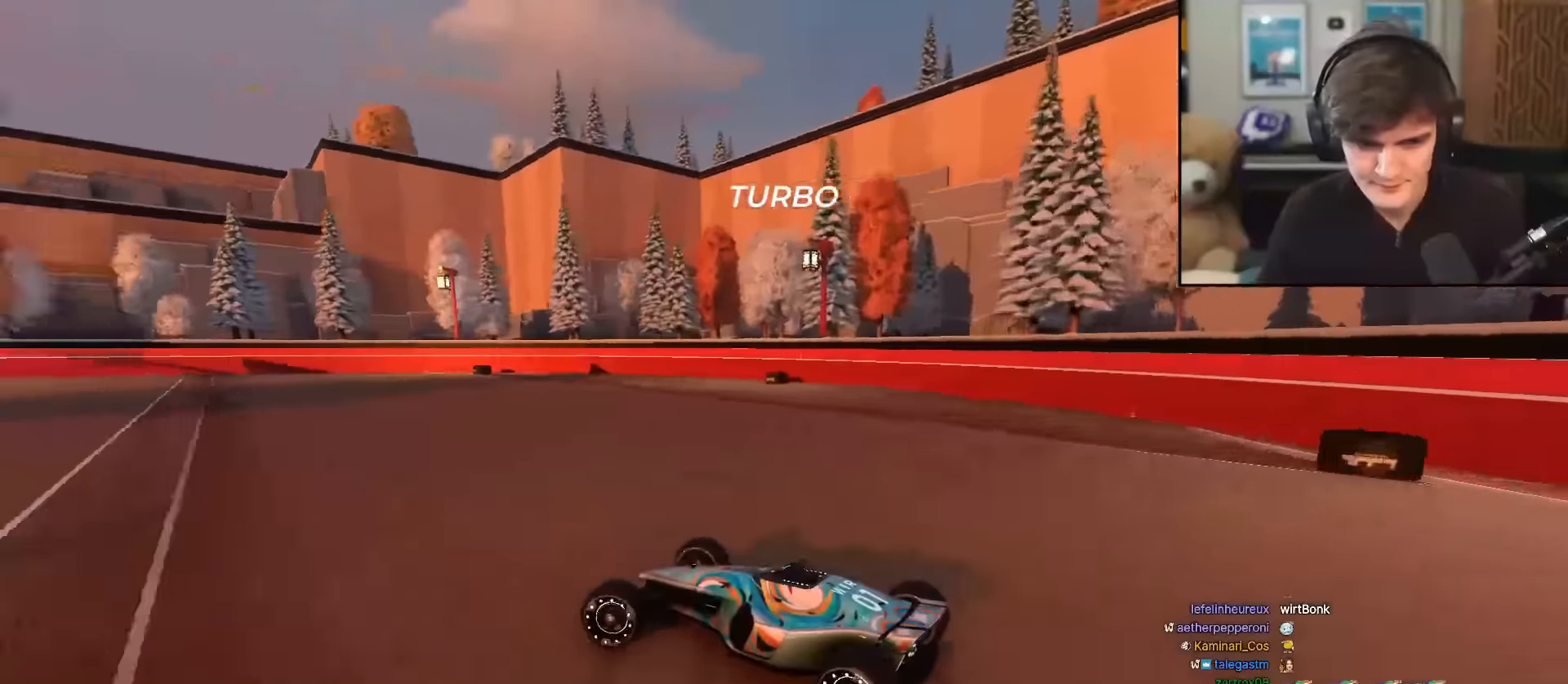
{"keys": ["up"], "events": [[84, "left", "down"], [184, "left", "up"], [267, "left", "down"], [367, "left", "up"]]}
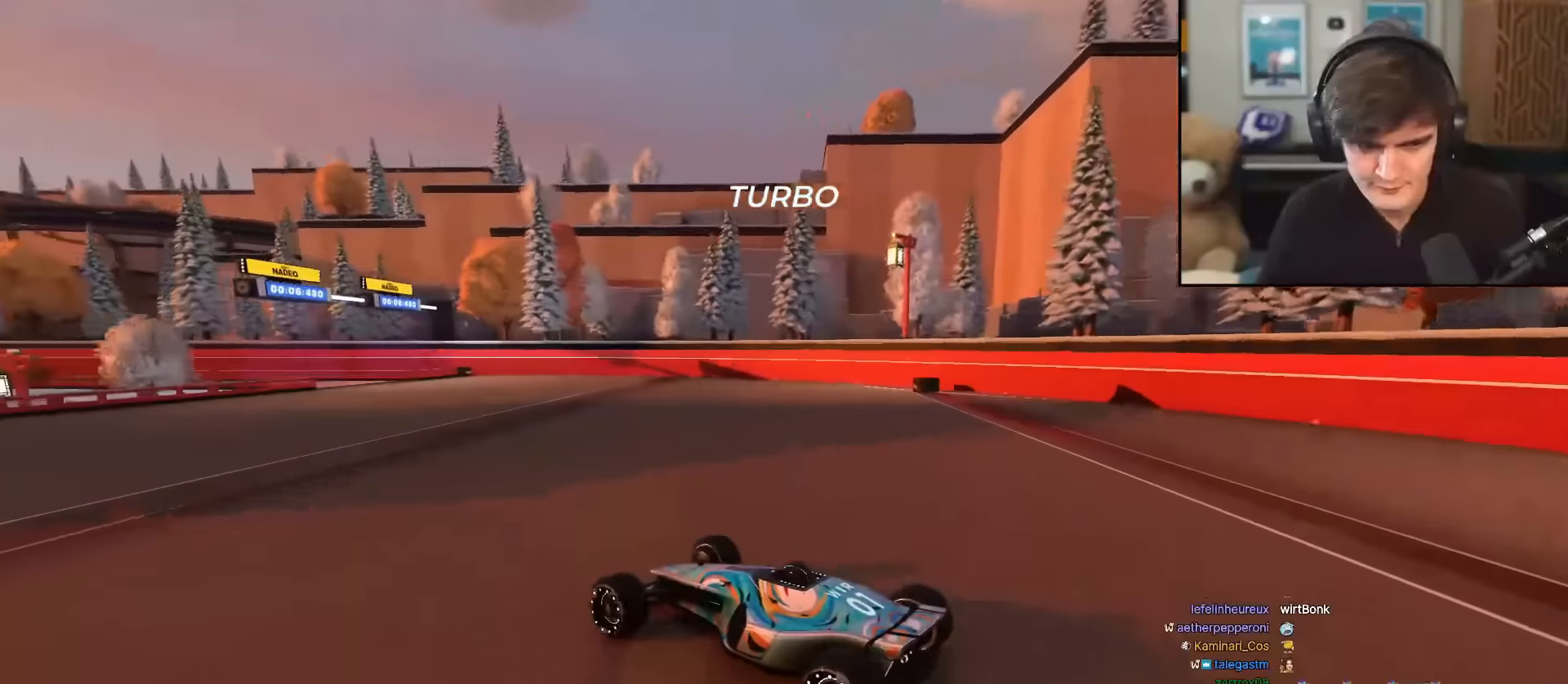
{"keys": ["left", "up"], "events": [[200, "left", "down"], [283, "left", "up"], [484, "left", "down"]]}
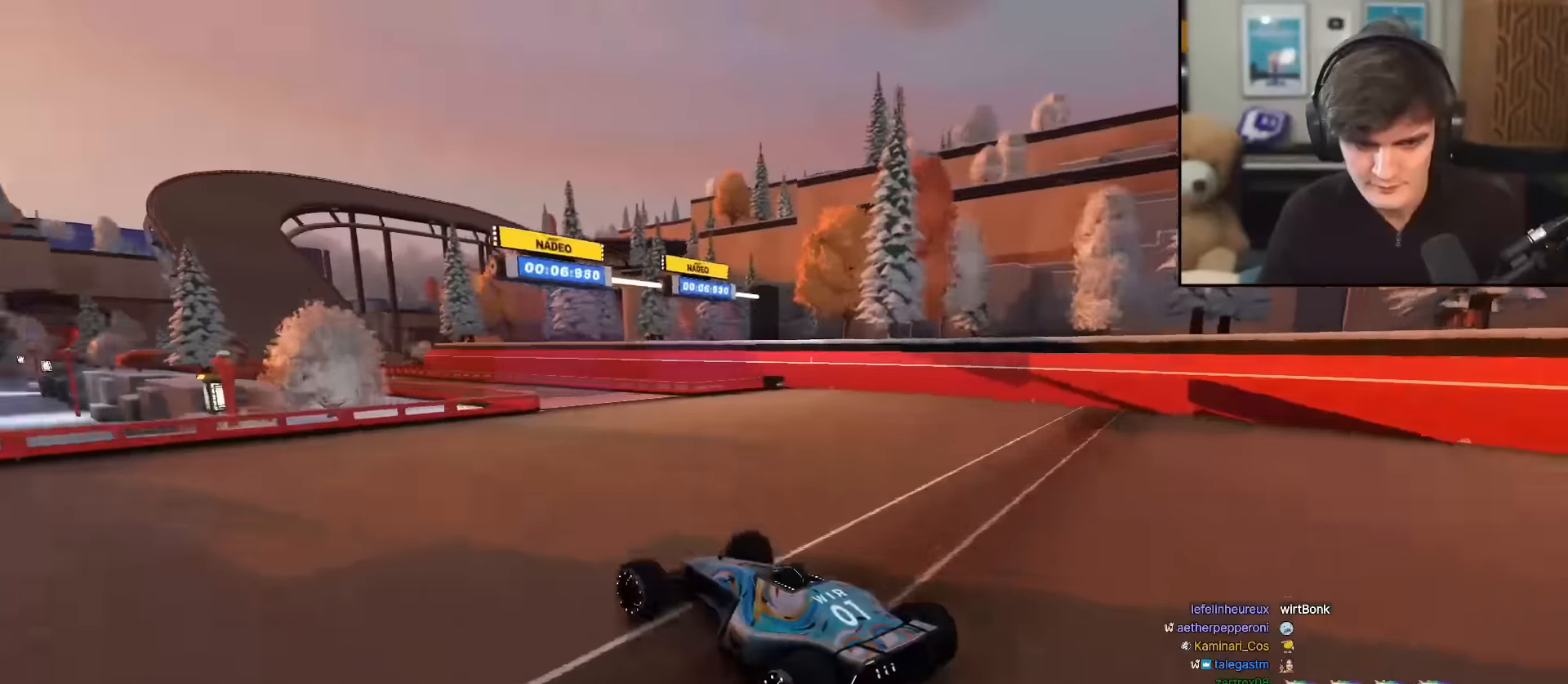
{"keys": ["right", "up"], "events": [[251, "left", "up"], [301, "right", "down"]]}
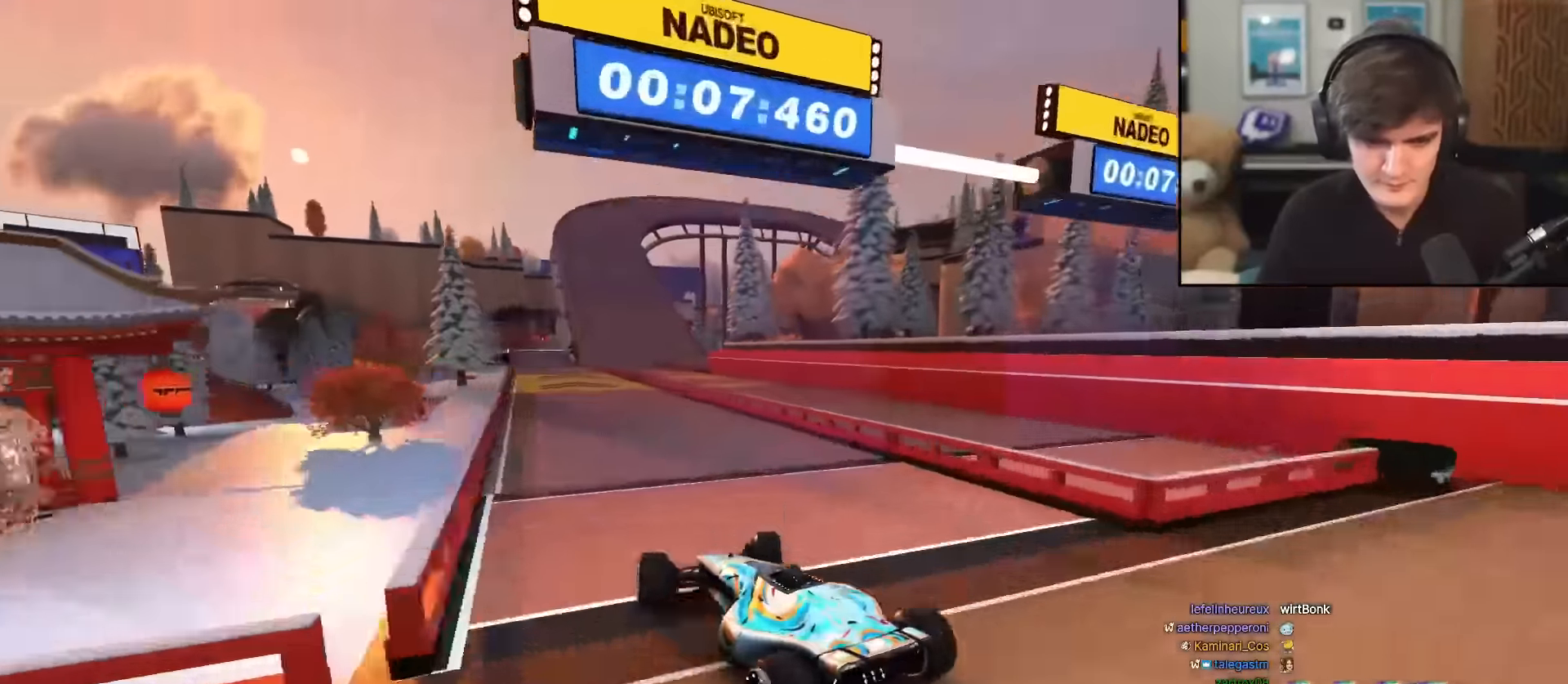
{"keys": ["up"], "events": [[33, "right", "up"], [267, "left", "down"], [367, "left", "up"]]}
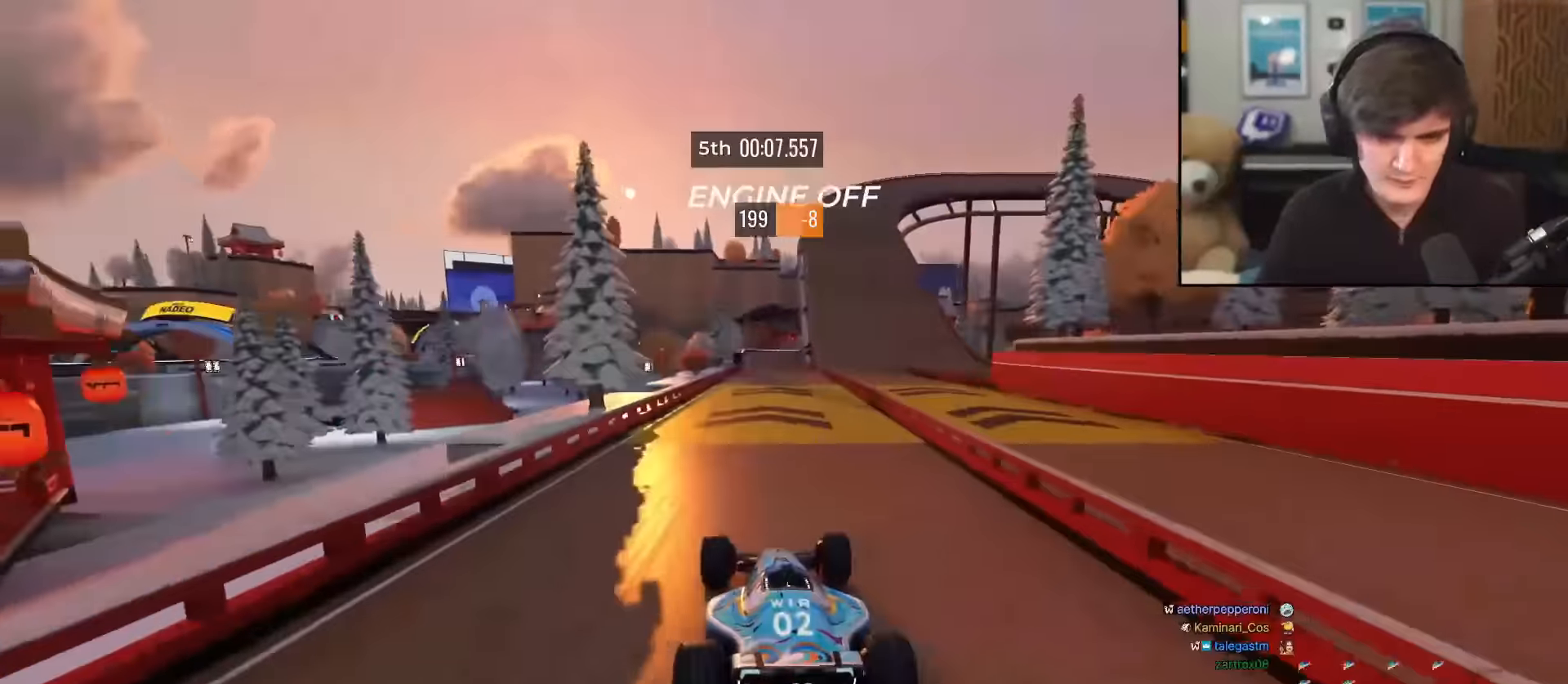
{"keys": ["up"], "events": [[100, "right", "down"], [150, "right", "up"]]}
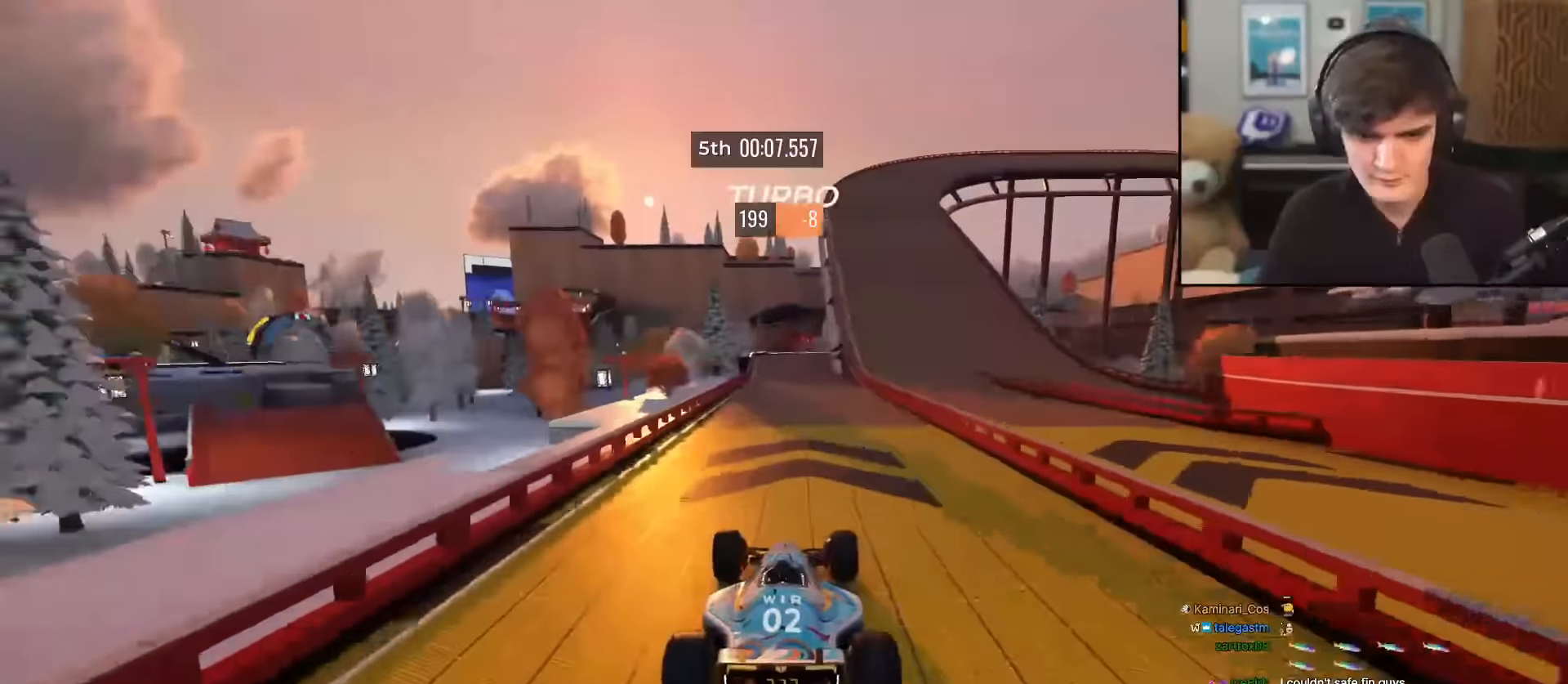
{"keys": ["up"], "events": [[16, "left", "down"], [67, "left", "up"]]}
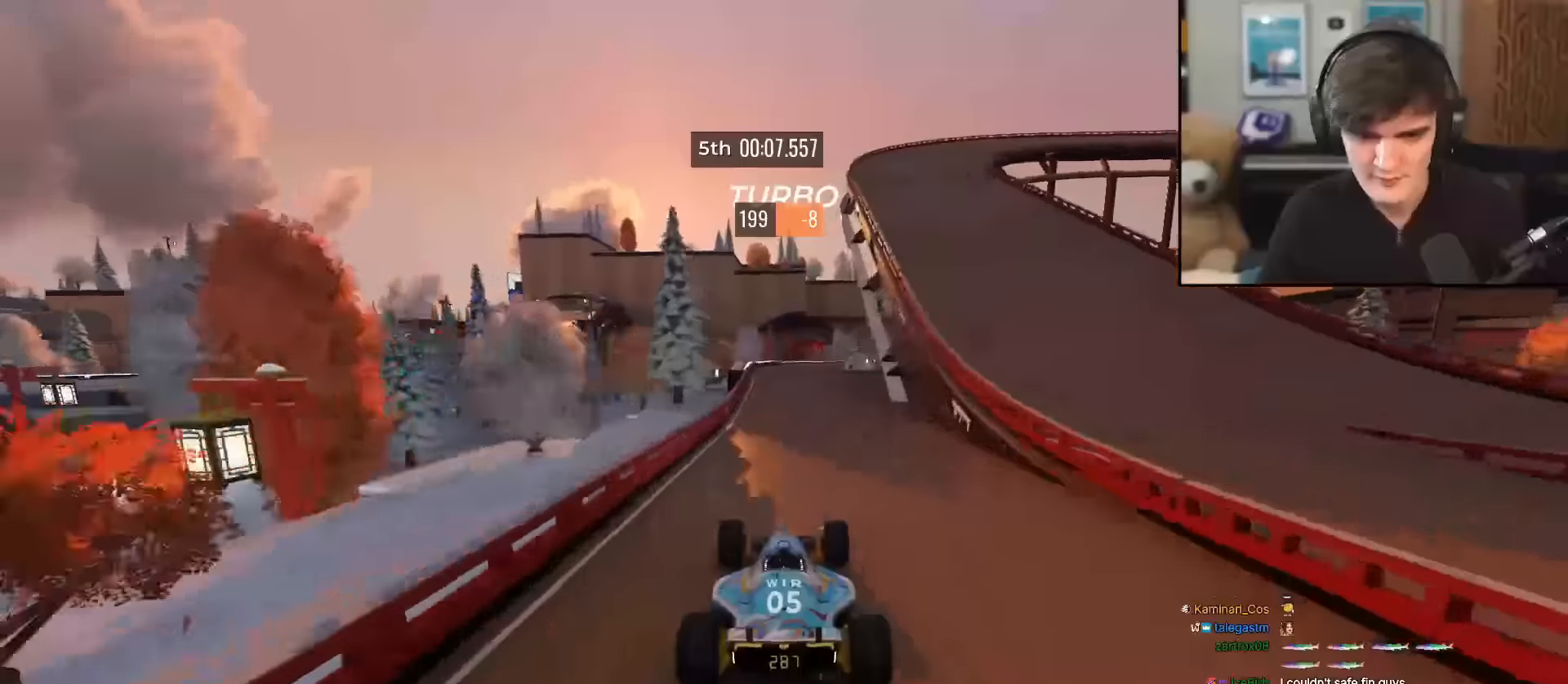
{"keys": ["up"], "events": [[133, "right", "down"], [183, "right", "up"]]}
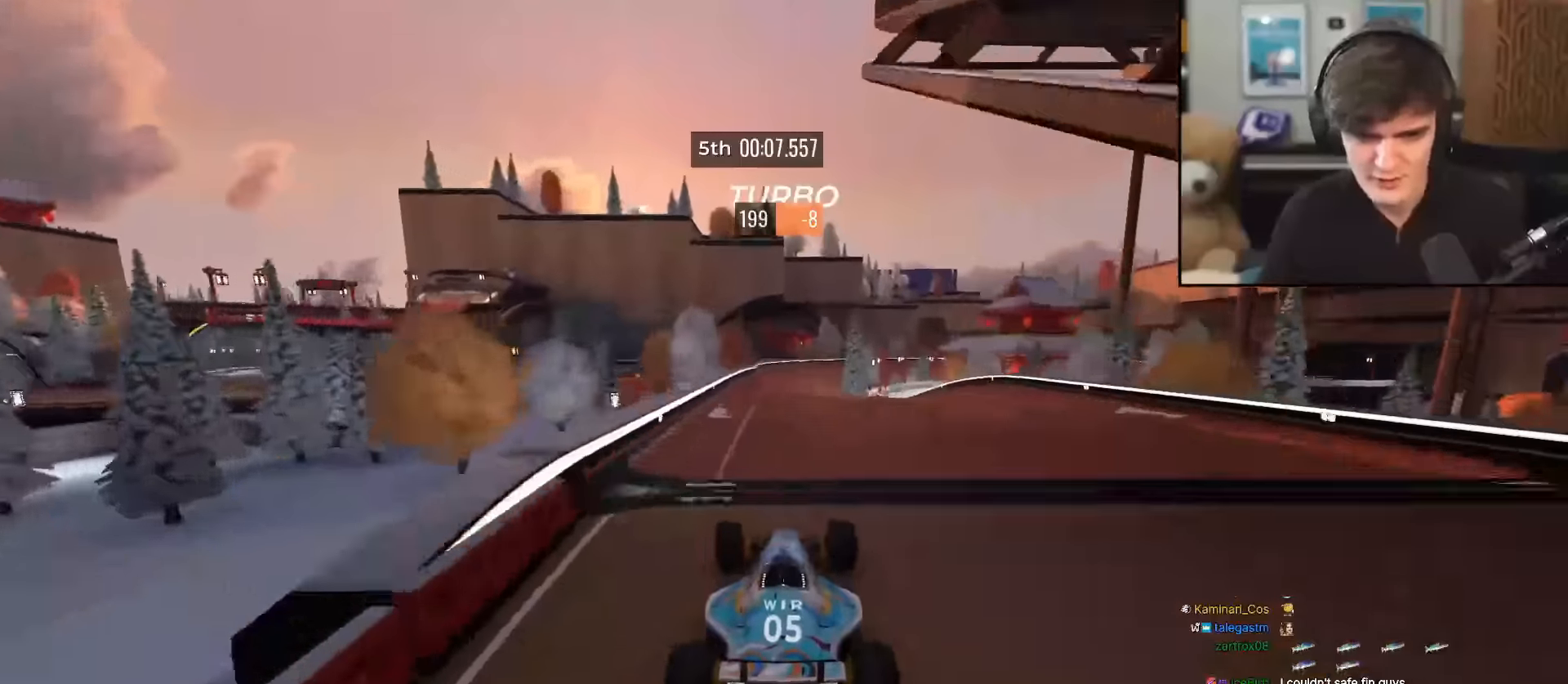
{"keys": ["left", "up"], "events": [[451, "left", "down"]]}
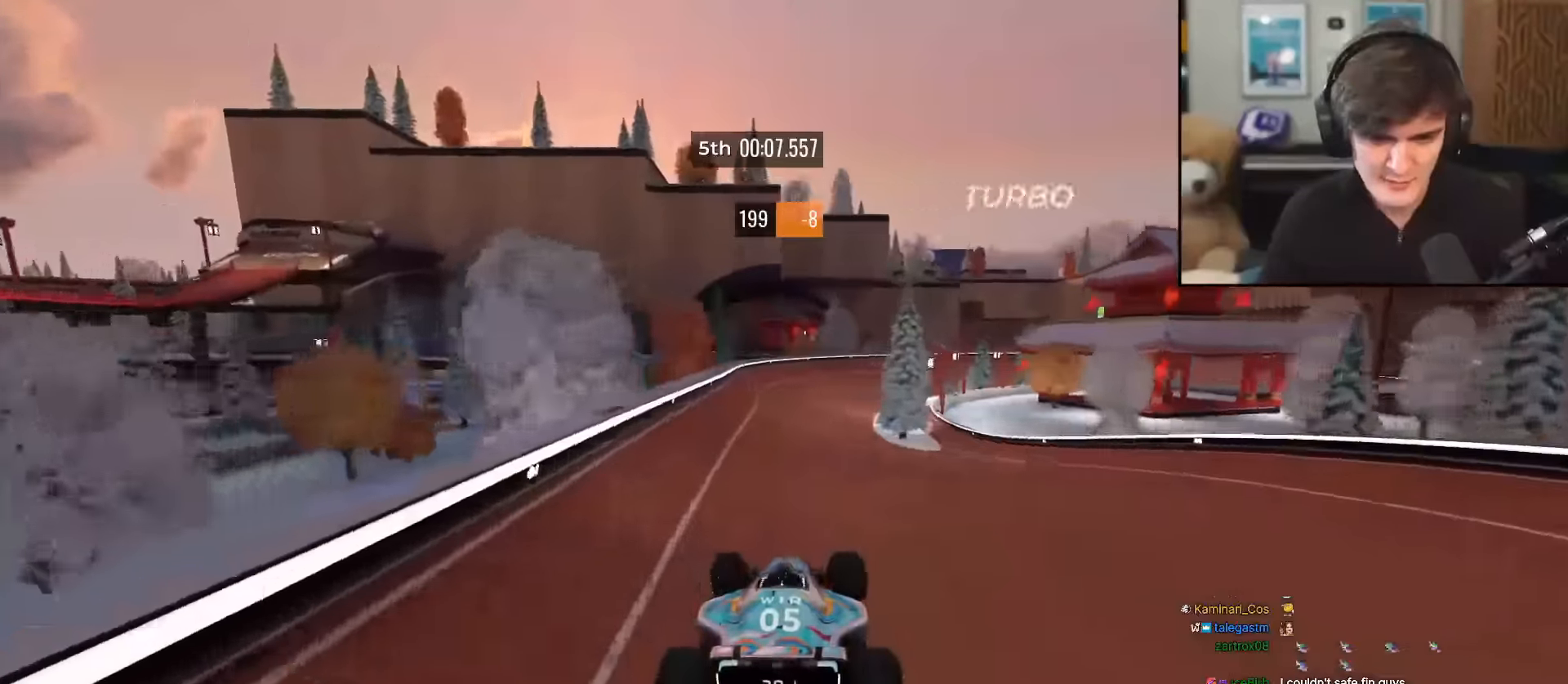
{"keys": ["up"], "events": [[100, "left", "up"], [233, "left", "down"], [333, "left", "up"]]}
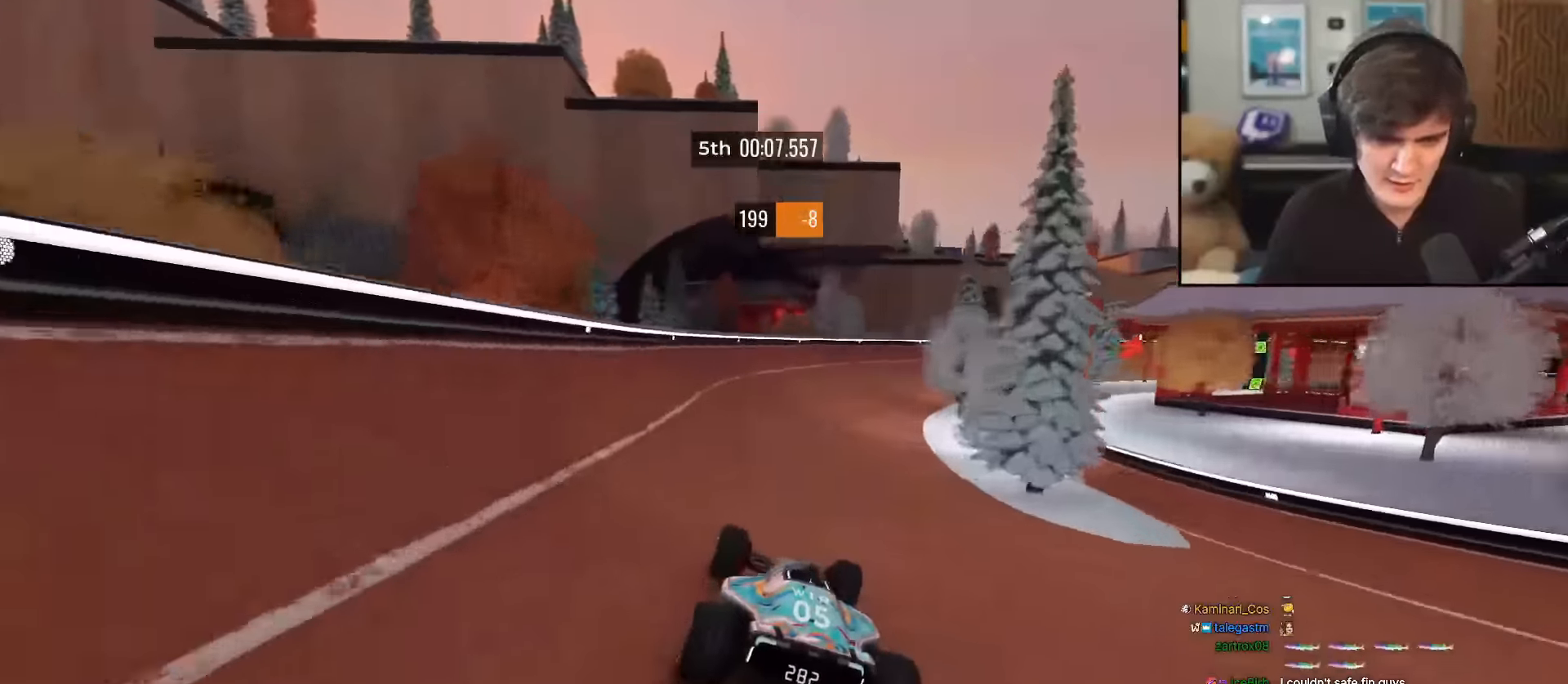
{"keys": ["right", "up"], "events": [[167, "right", "down"]]}
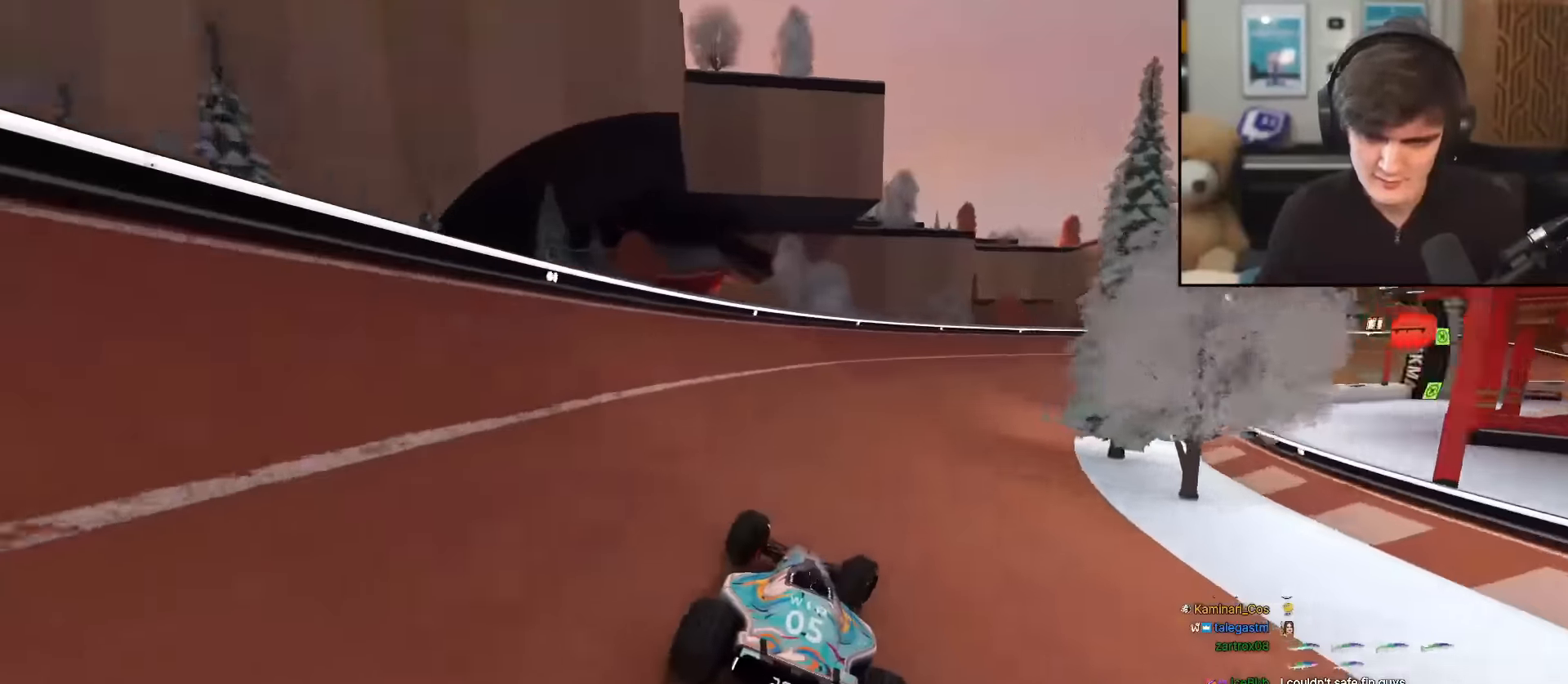
{"keys": ["right", "up"], "events": []}
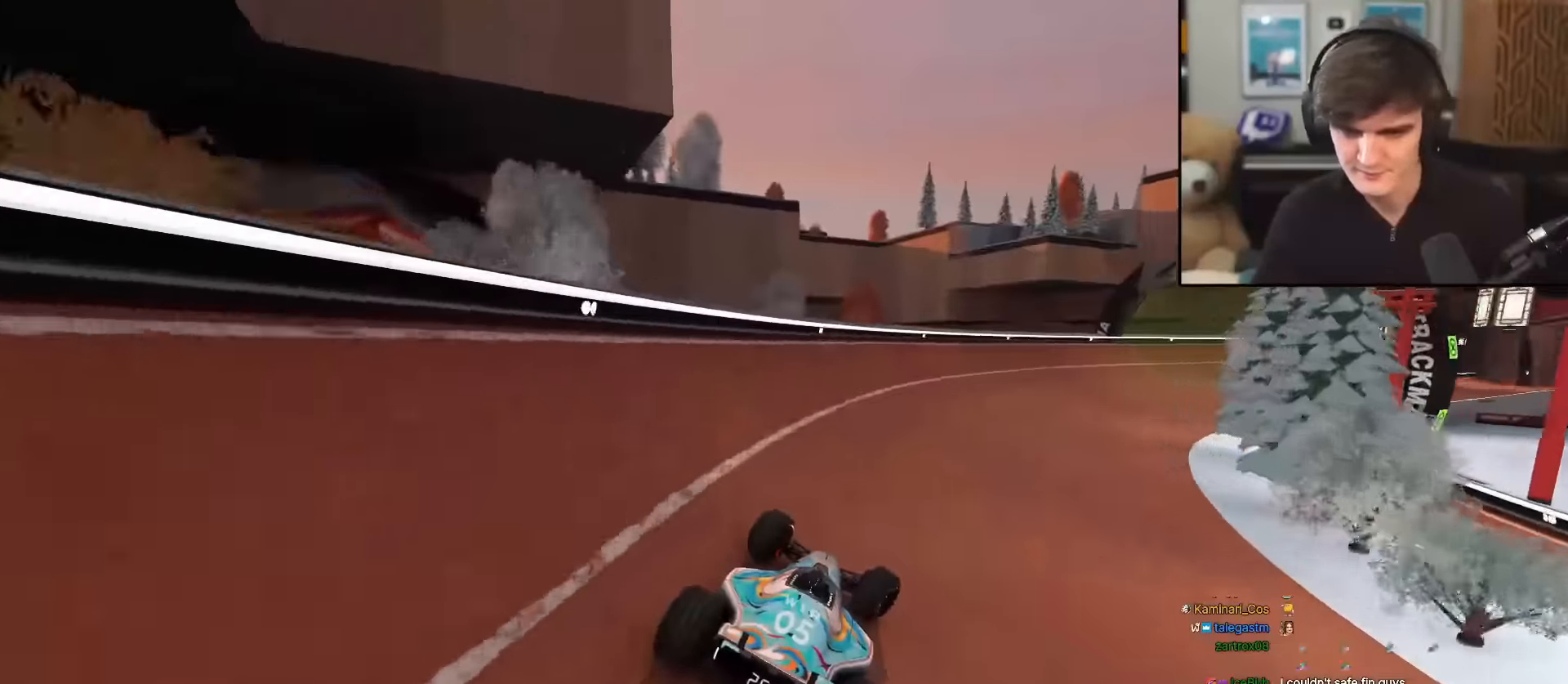
{"keys": ["up"], "events": [[150, "right", "up"], [251, "right", "down"], [434, "right", "up"]]}
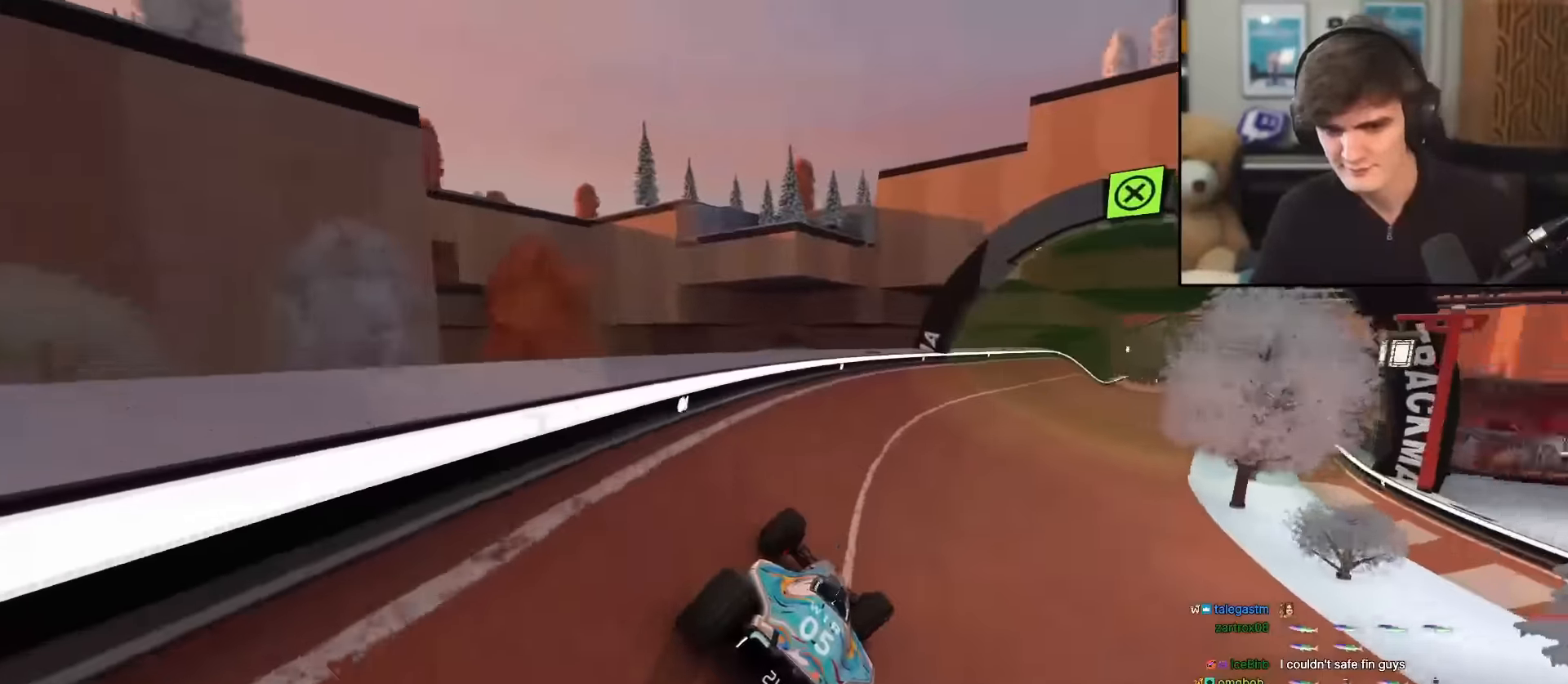
{"keys": ["right", "up"], "events": [[300, "right", "down"]]}
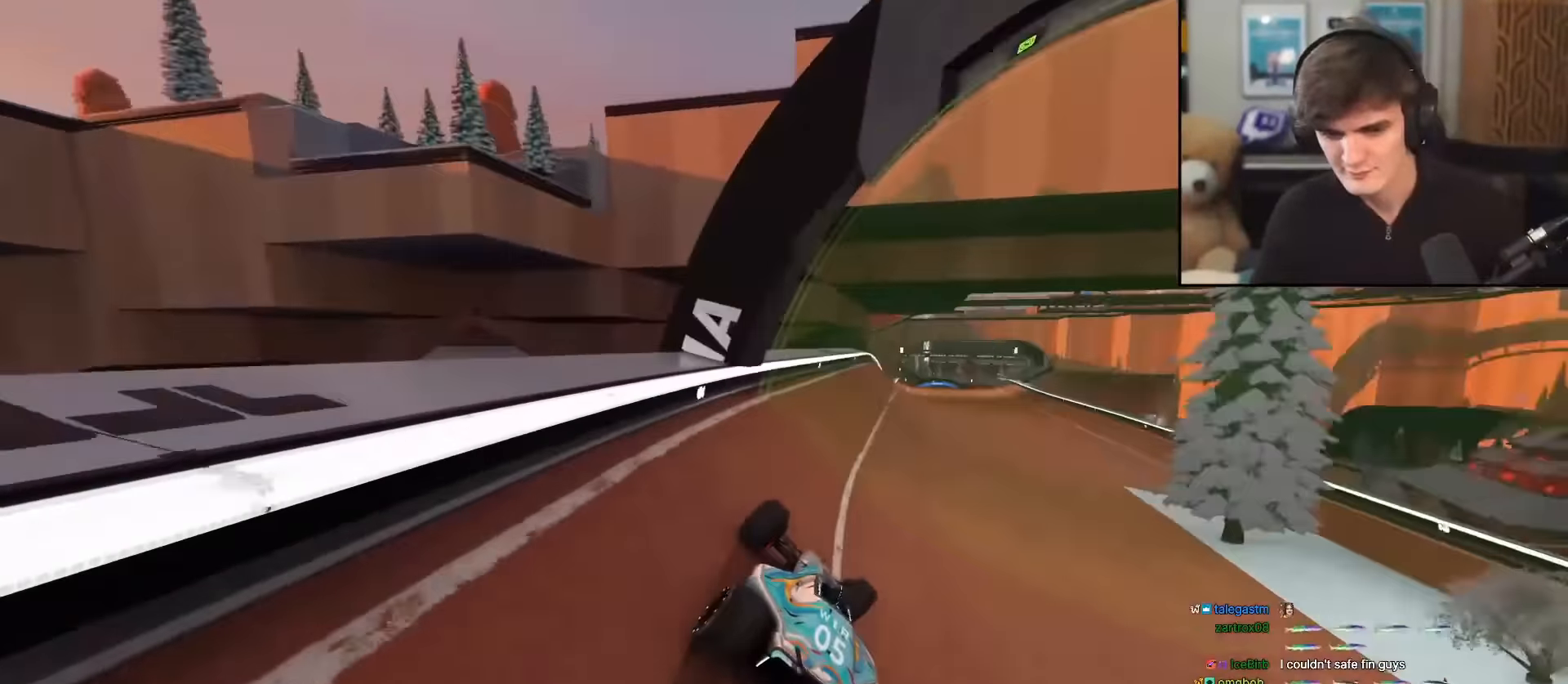
{"keys": ["up"], "events": [[100, "right", "up"], [183, "left", "down"], [283, "left", "up"]]}